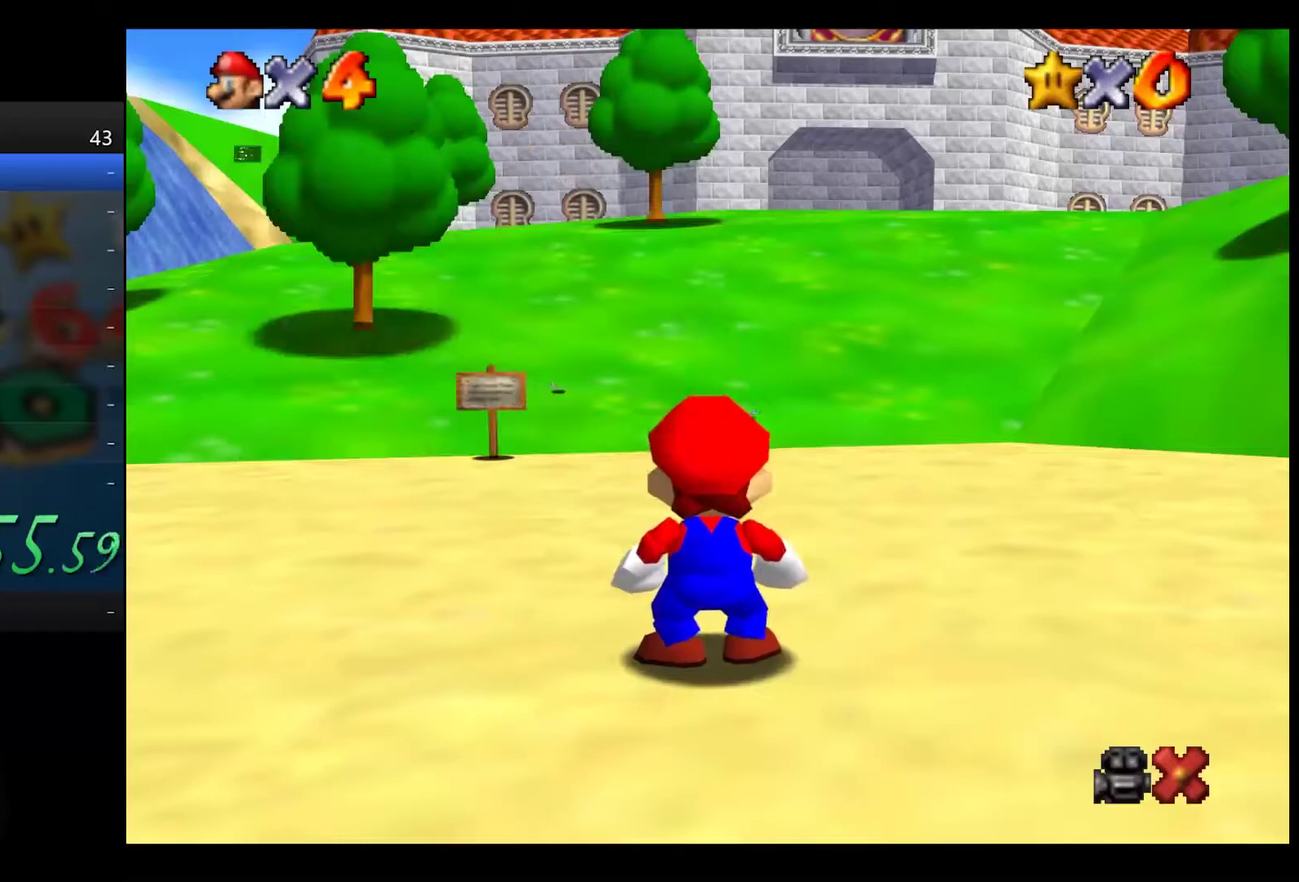
Gameplay with a controller (Xbox layout); each line is a JSON object with the inputs held at the frame after it. "events" lists button and stick changes between this image and that frame as [ms after this image, input, new state], when the widget could be followed in between.
{"buttons": [], "left_stick": "up", "right_stick": "center", "events": [[250, "left_stick", "up-right"], [367, "left_stick", "up"]]}
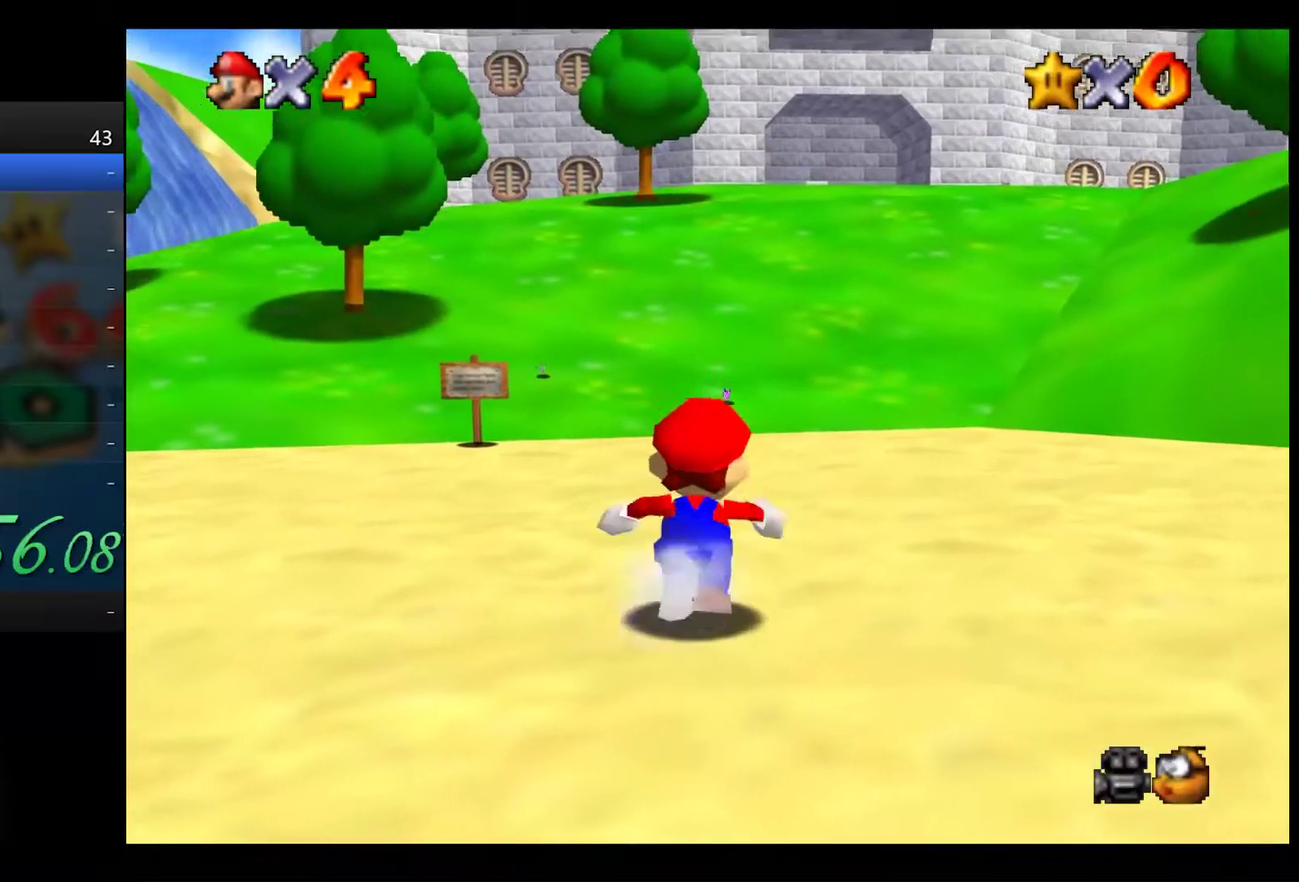
{"buttons": [], "left_stick": "up", "right_stick": "center", "events": [[150, "L2", "down"], [200, "A", "down"], [267, "right_stick", "down"], [350, "A", "up"], [367, "L2", "up"], [400, "right_stick", "center"]]}
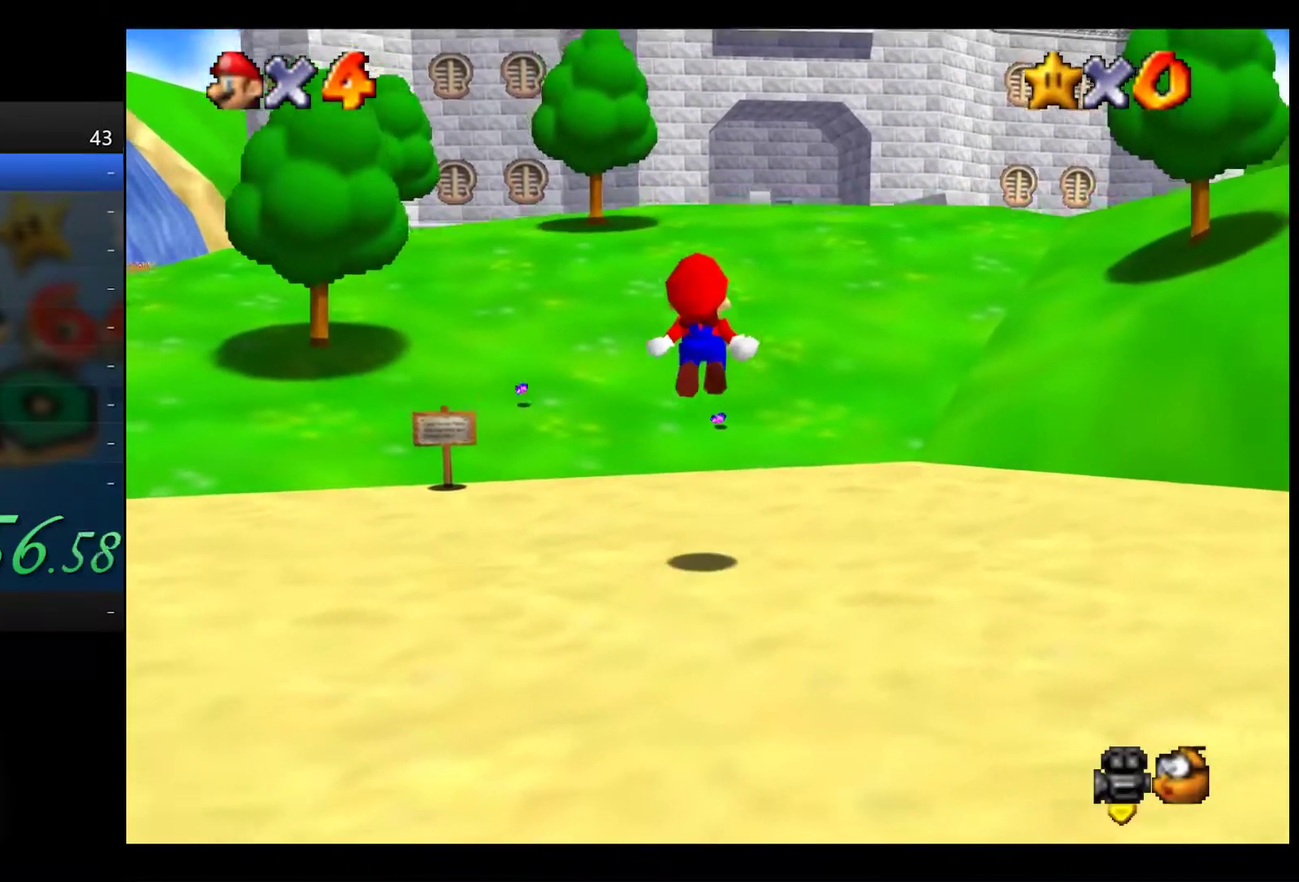
{"buttons": [], "left_stick": "up", "right_stick": "center", "events": []}
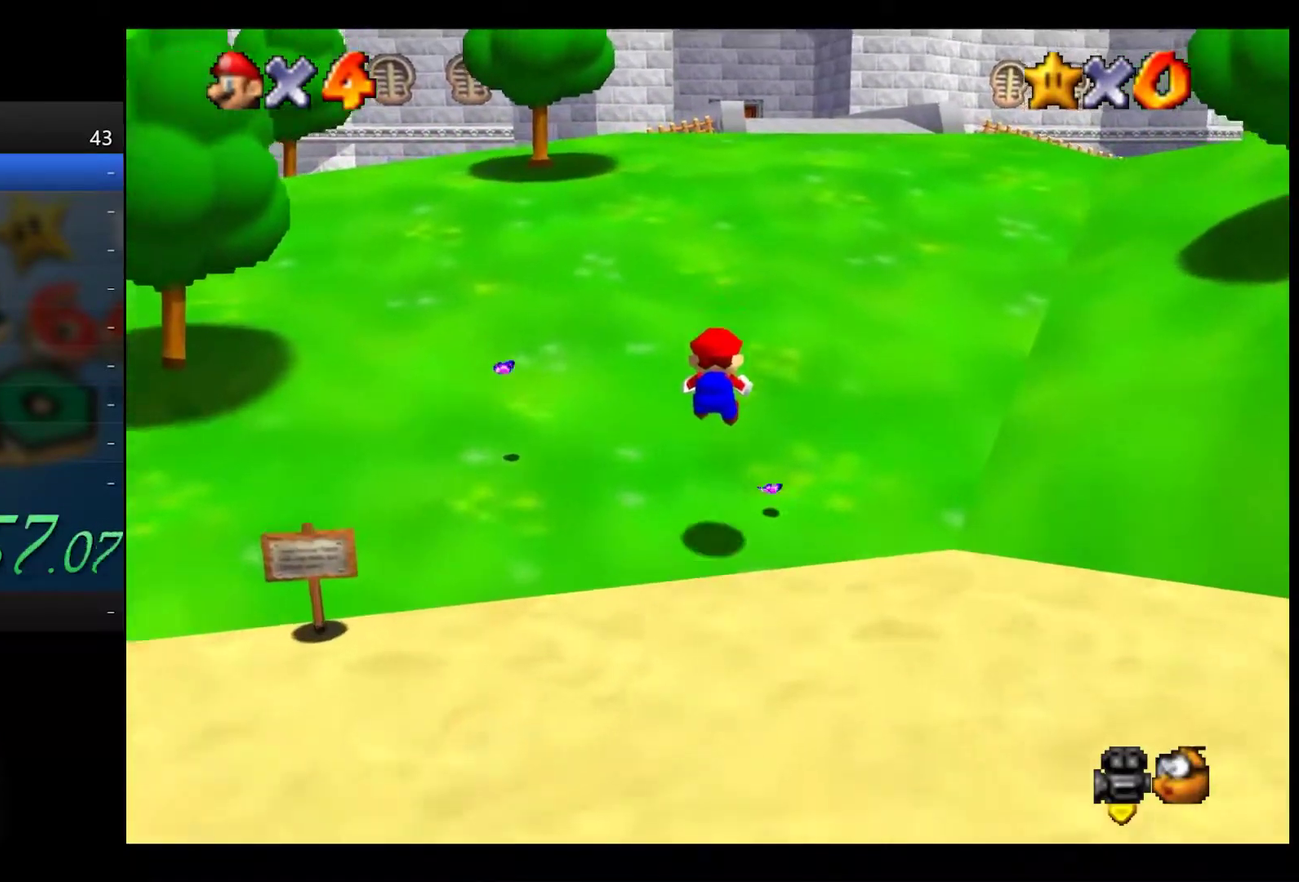
{"buttons": ["A", "X"], "left_stick": "up", "right_stick": "center", "events": [[467, "A", "down"], [483, "X", "down"]]}
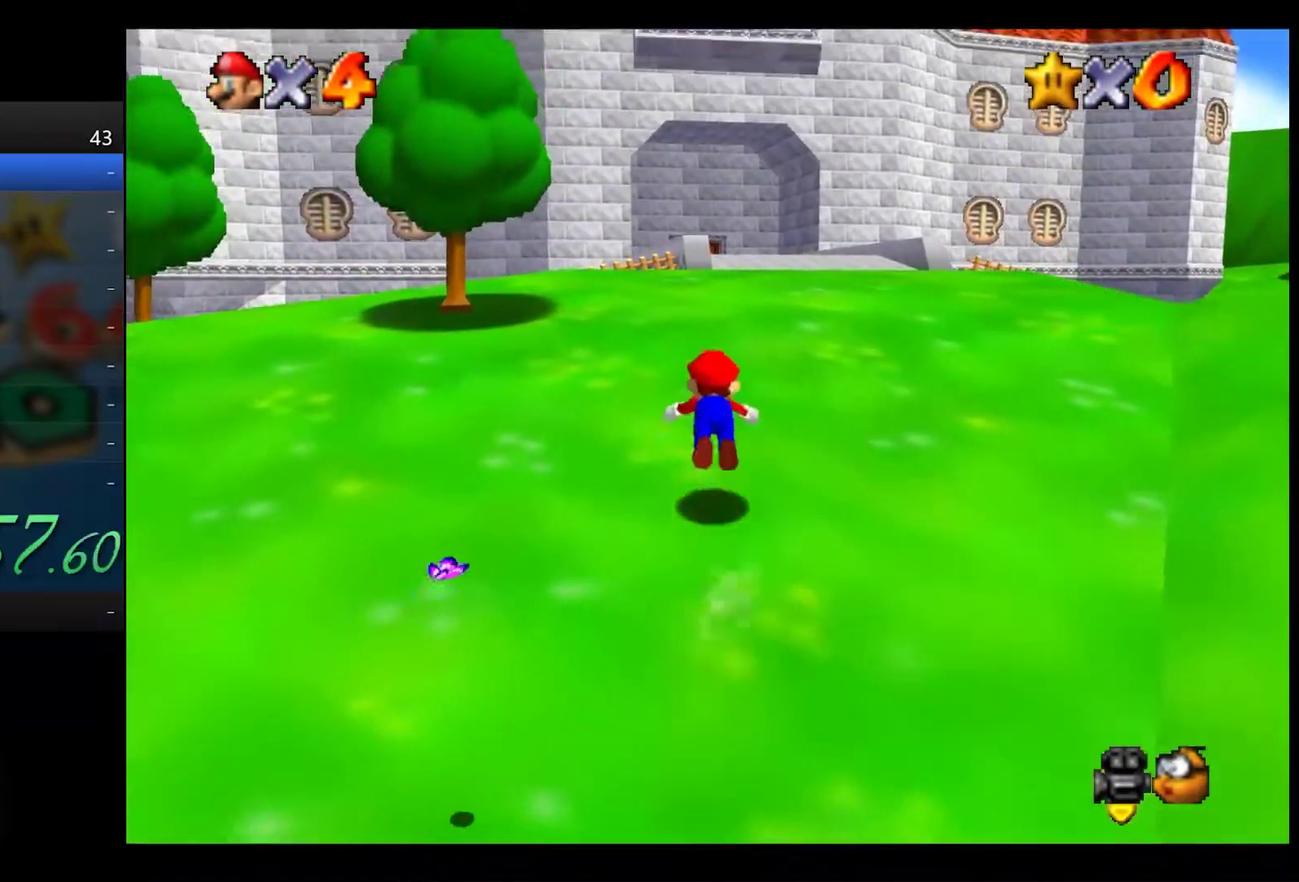
{"buttons": [], "left_stick": "up", "right_stick": "center", "events": [[67, "A", "up"], [67, "X", "up"]]}
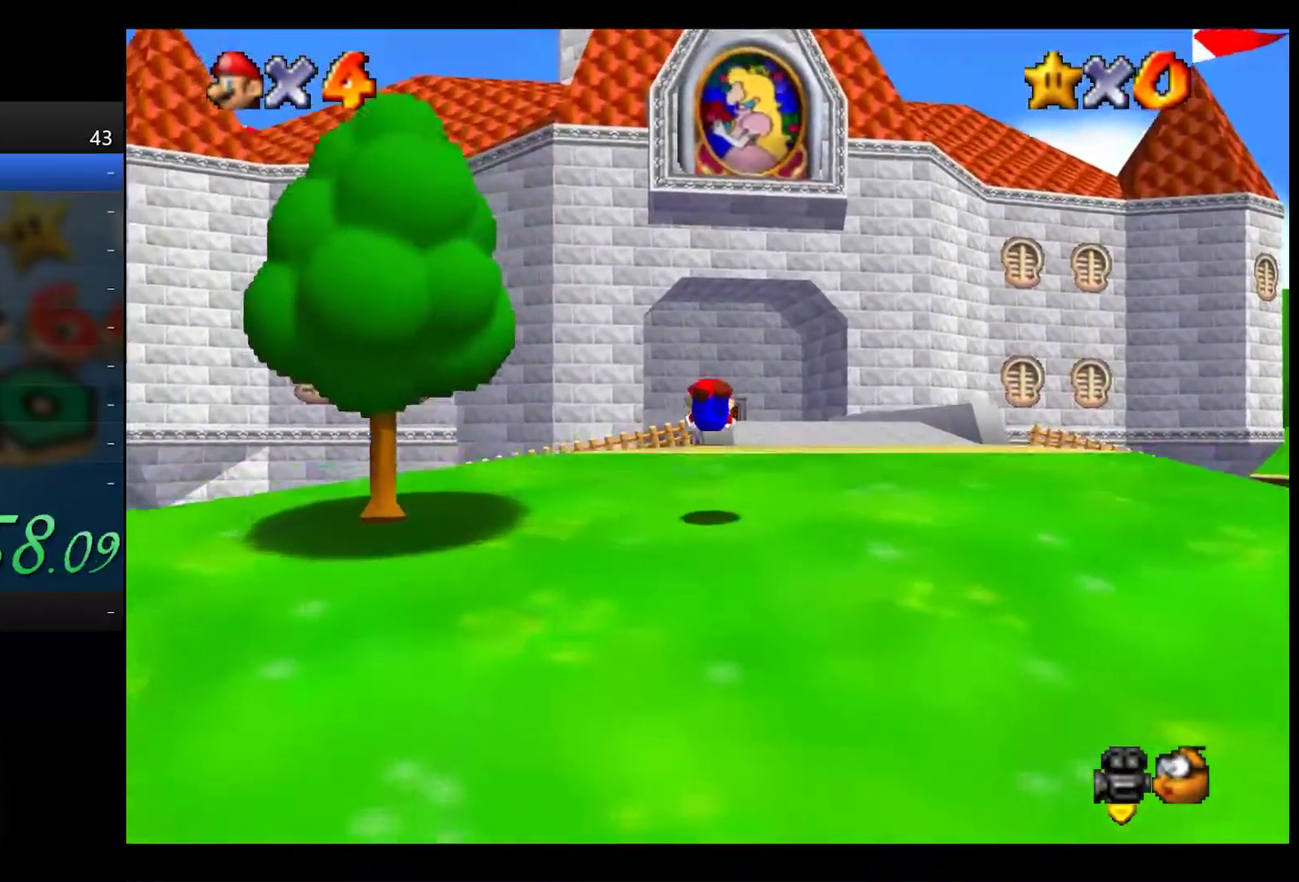
{"buttons": [], "left_stick": "up", "right_stick": "center", "events": [[167, "A", "down"], [250, "A", "up"]]}
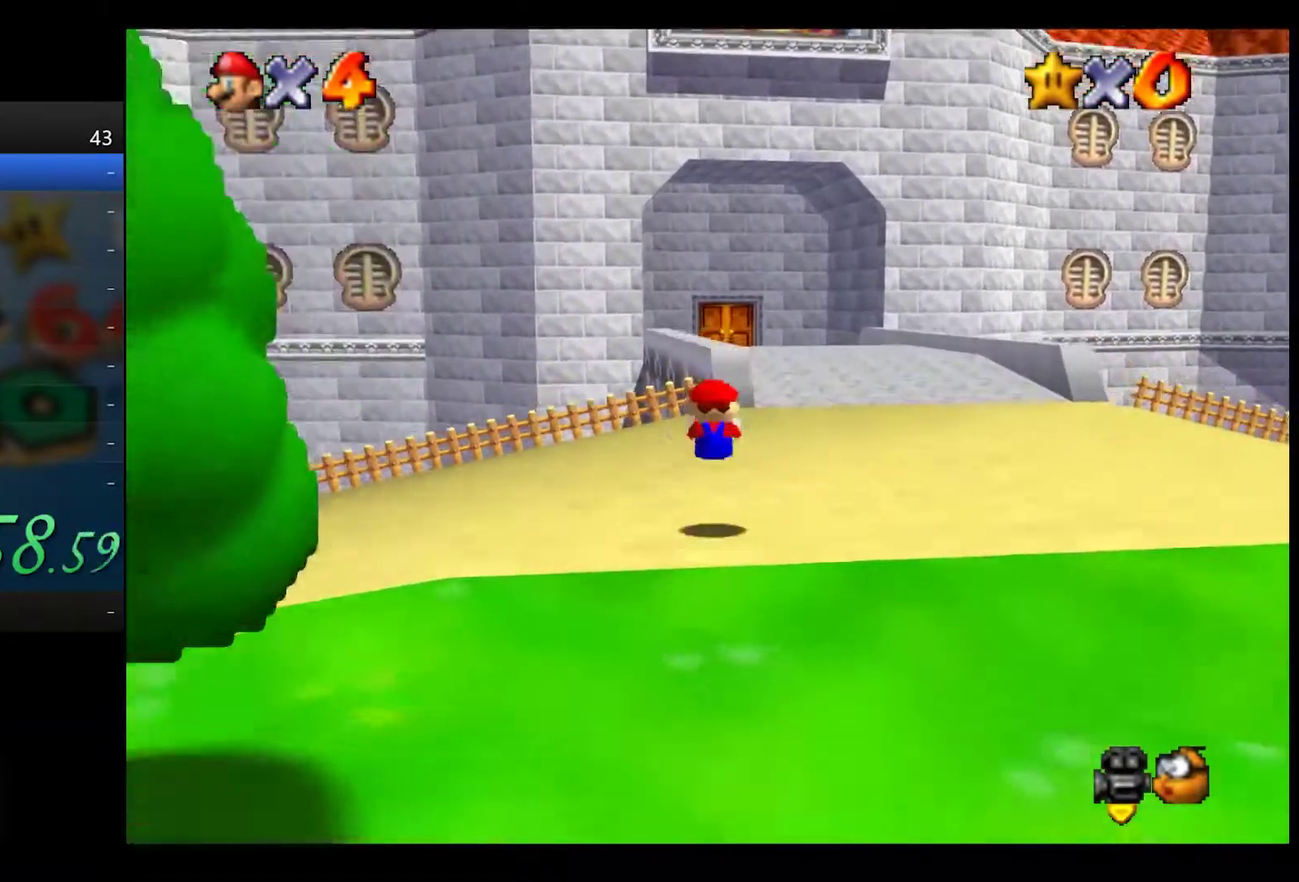
{"buttons": ["L2"], "left_stick": "up-left", "right_stick": "center", "events": [[233, "L2", "down"], [267, "A", "down"], [333, "A", "up"], [483, "left_stick", "up-left"]]}
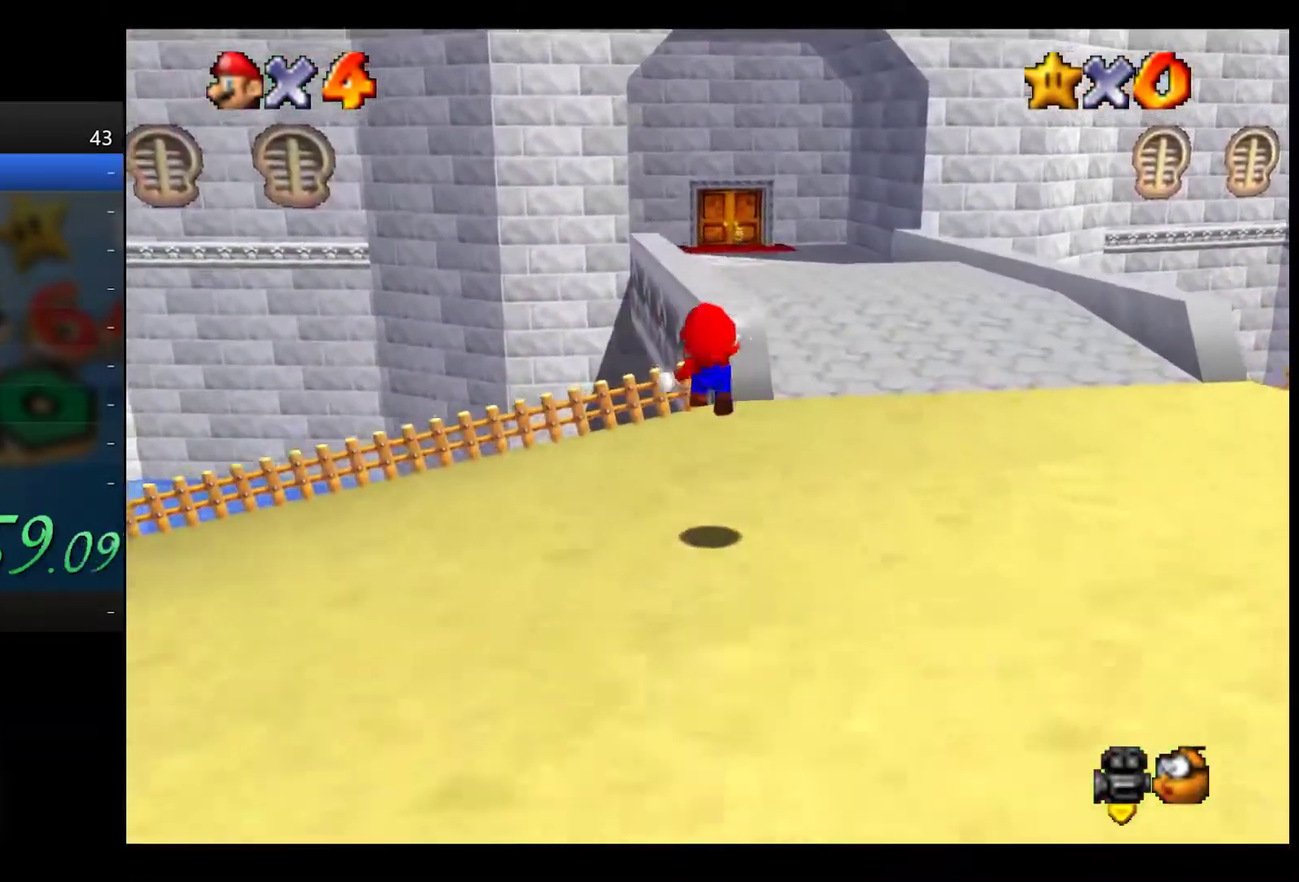
{"buttons": ["L2"], "left_stick": "up", "right_stick": "center", "events": [[233, "left_stick", "up"]]}
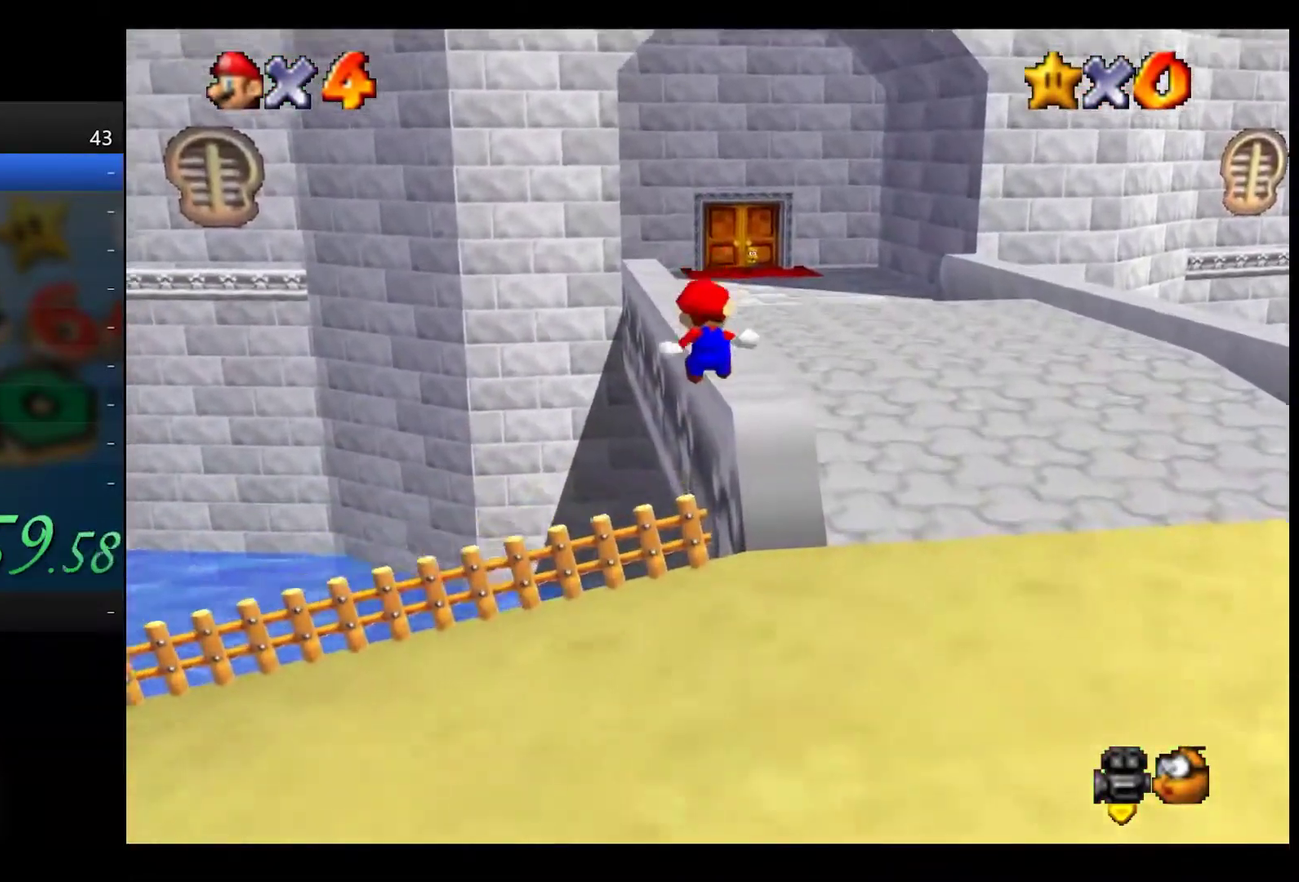
{"buttons": ["A", "L2"], "left_stick": "up", "right_stick": "center", "events": [[150, "A", "down"]]}
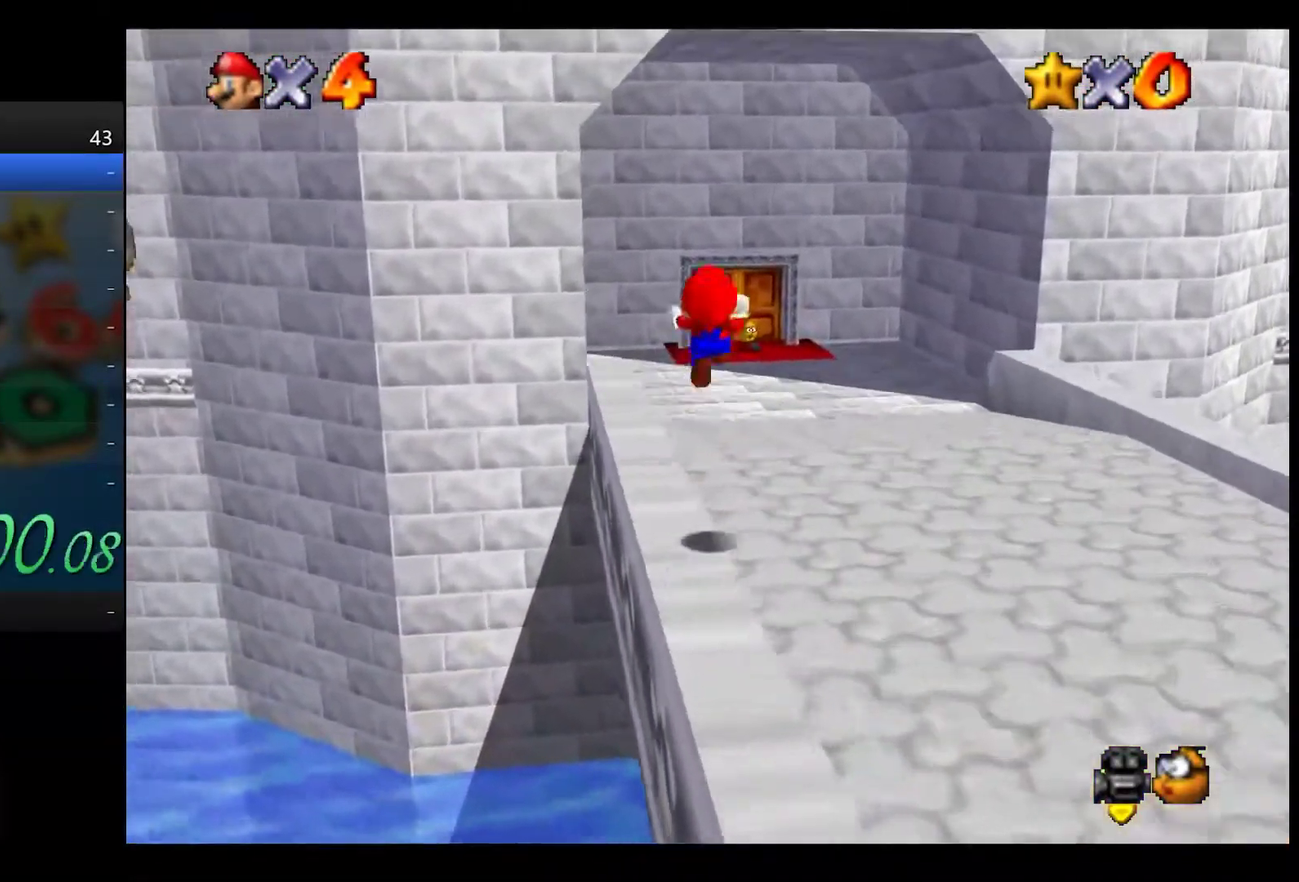
{"buttons": [], "left_stick": "up", "right_stick": "center", "events": [[217, "A", "up"], [300, "R1", "down"], [400, "R1", "up"], [417, "L2", "up"]]}
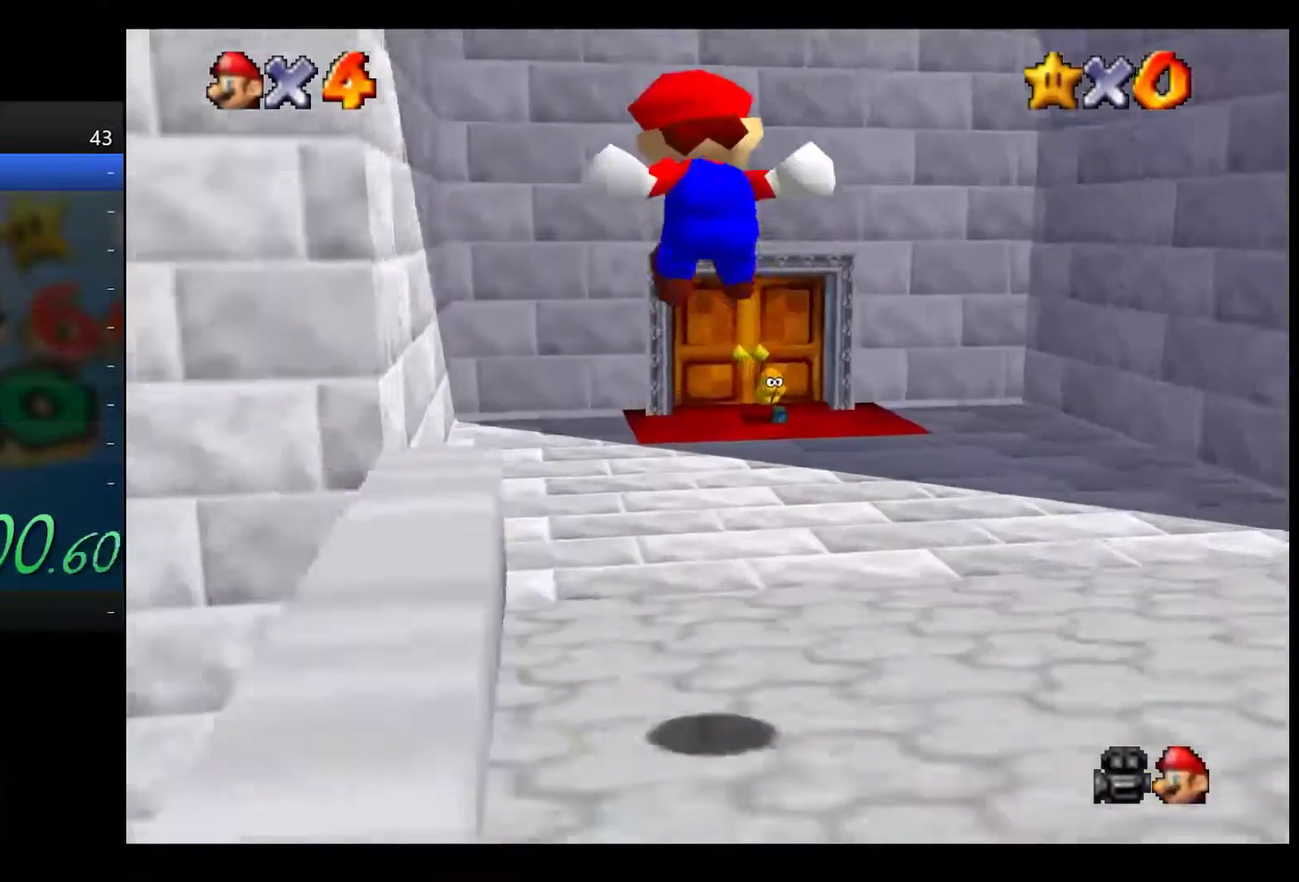
{"buttons": [], "left_stick": "up", "right_stick": "center", "events": [[217, "R1", "down"], [300, "R1", "up"]]}
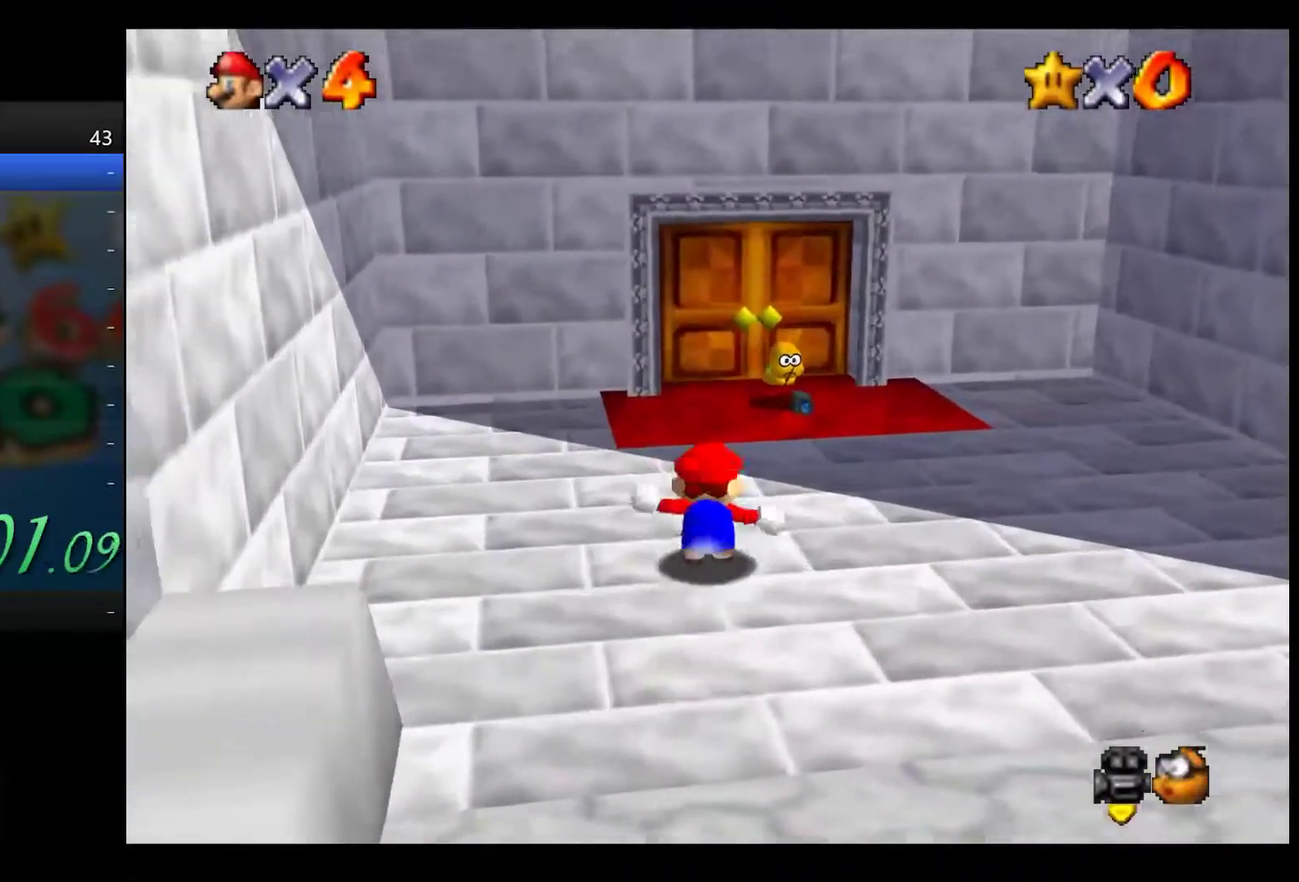
{"buttons": [], "left_stick": "up", "right_stick": "center", "events": []}
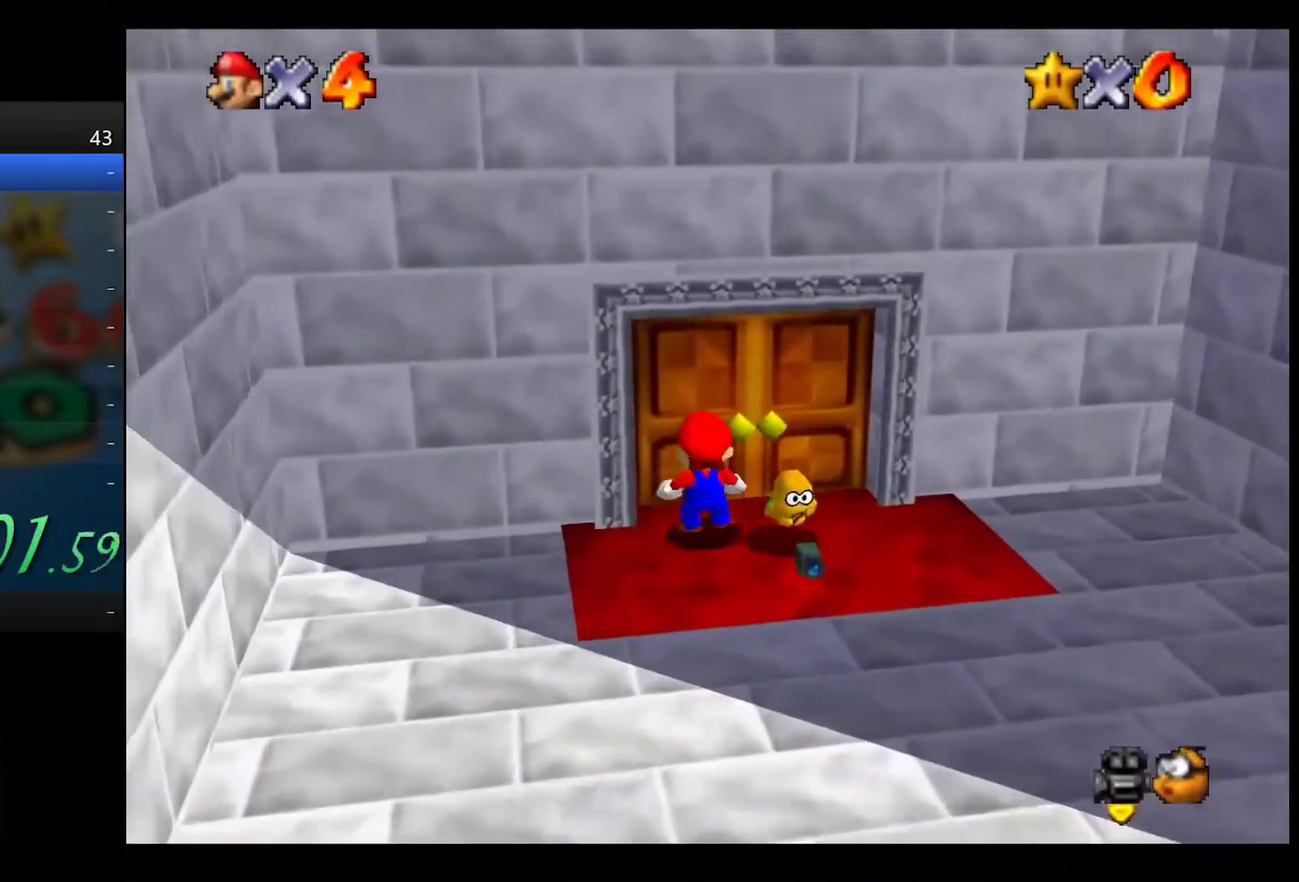
{"buttons": [], "left_stick": "center", "right_stick": "center", "events": [[133, "left_stick", "center"]]}
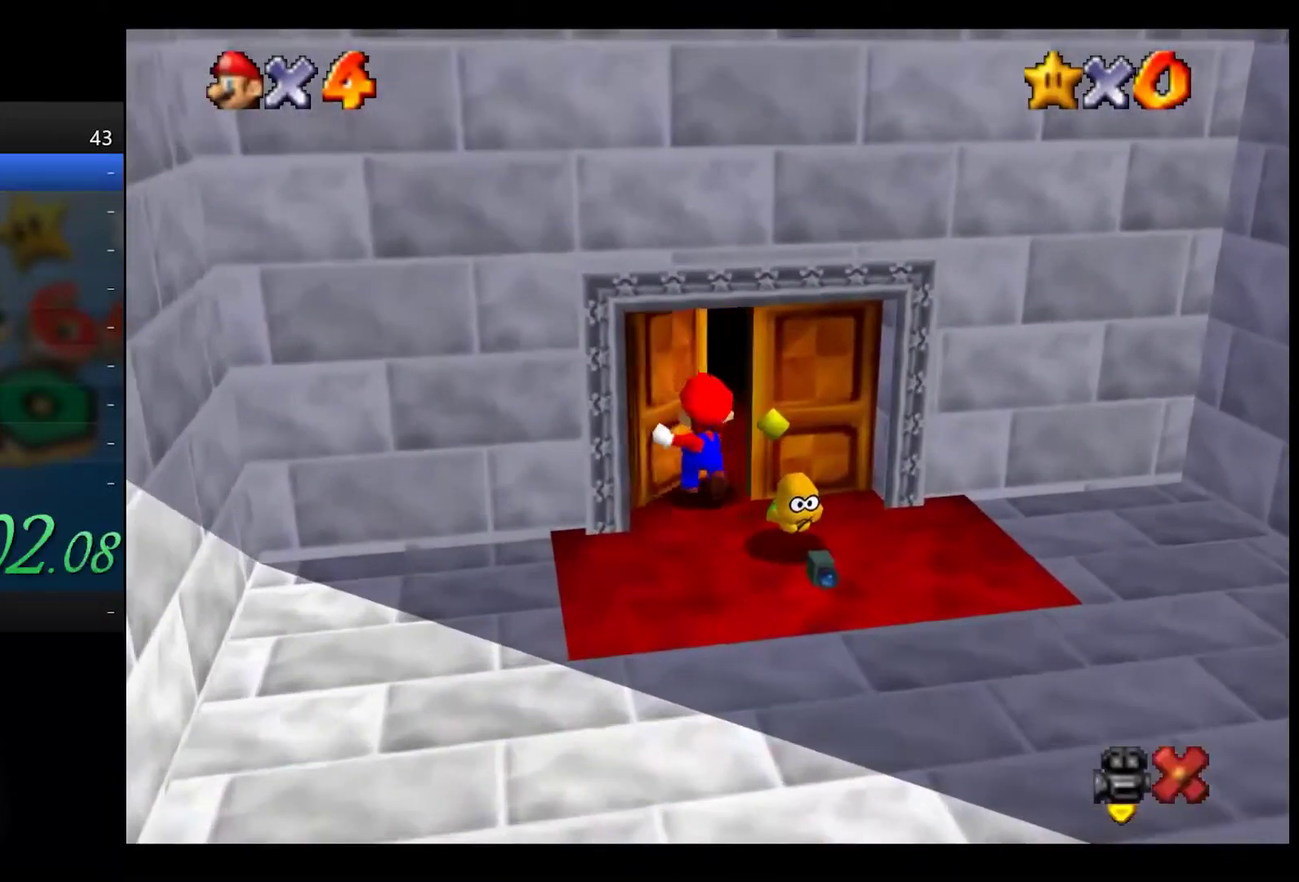
{"buttons": [], "left_stick": "center", "right_stick": "center", "events": []}
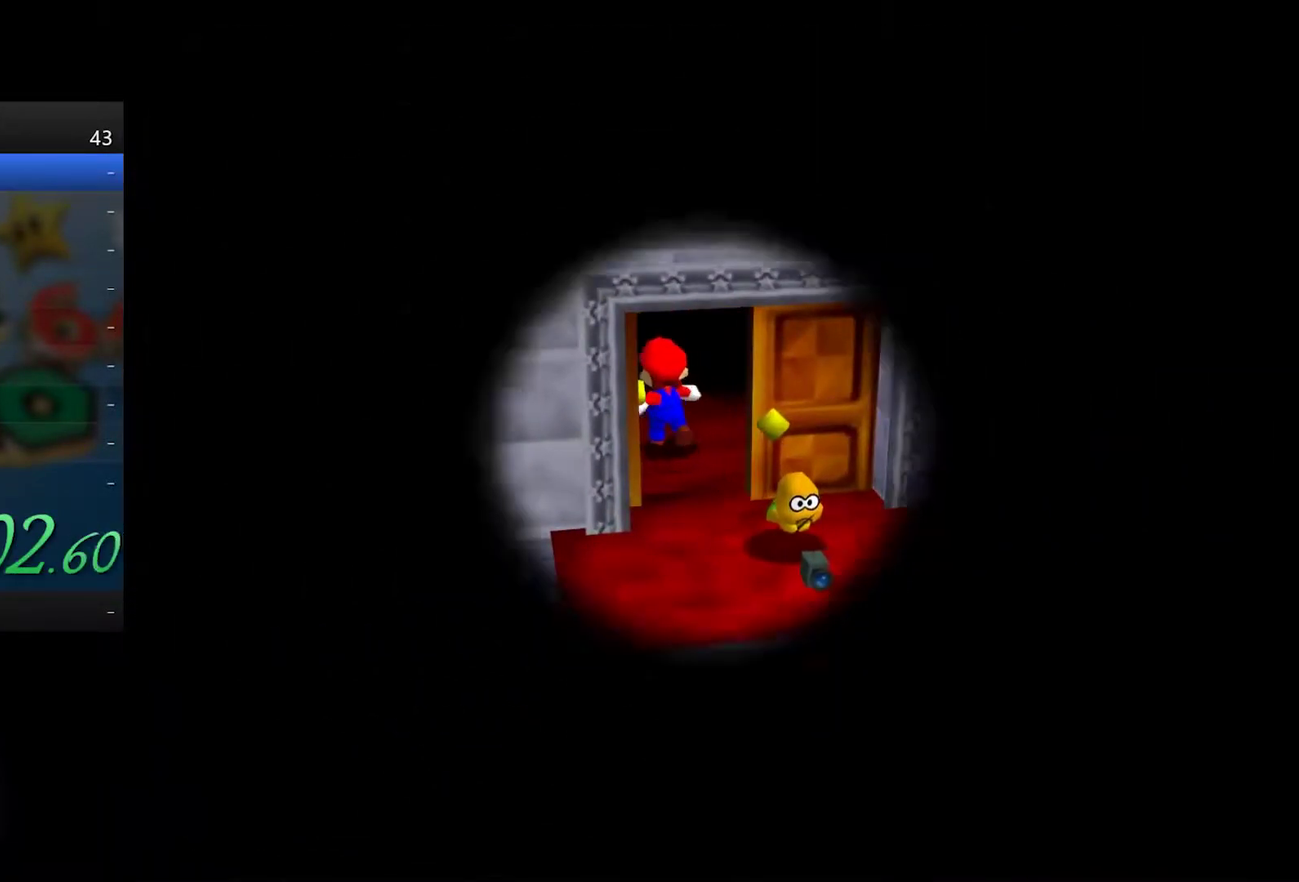
{"buttons": [], "left_stick": "center", "right_stick": "center", "events": []}
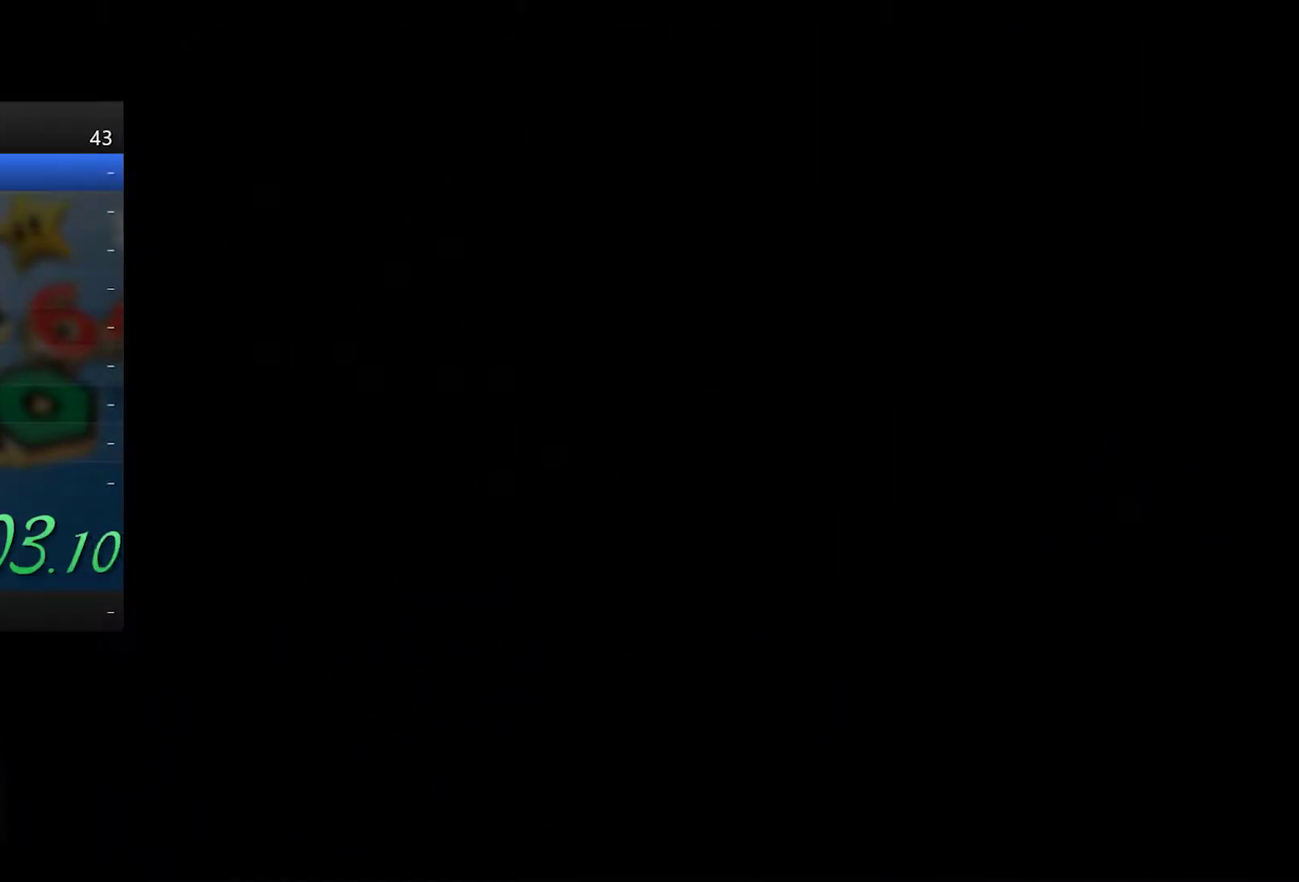
{"buttons": [], "left_stick": "center", "right_stick": "center", "events": []}
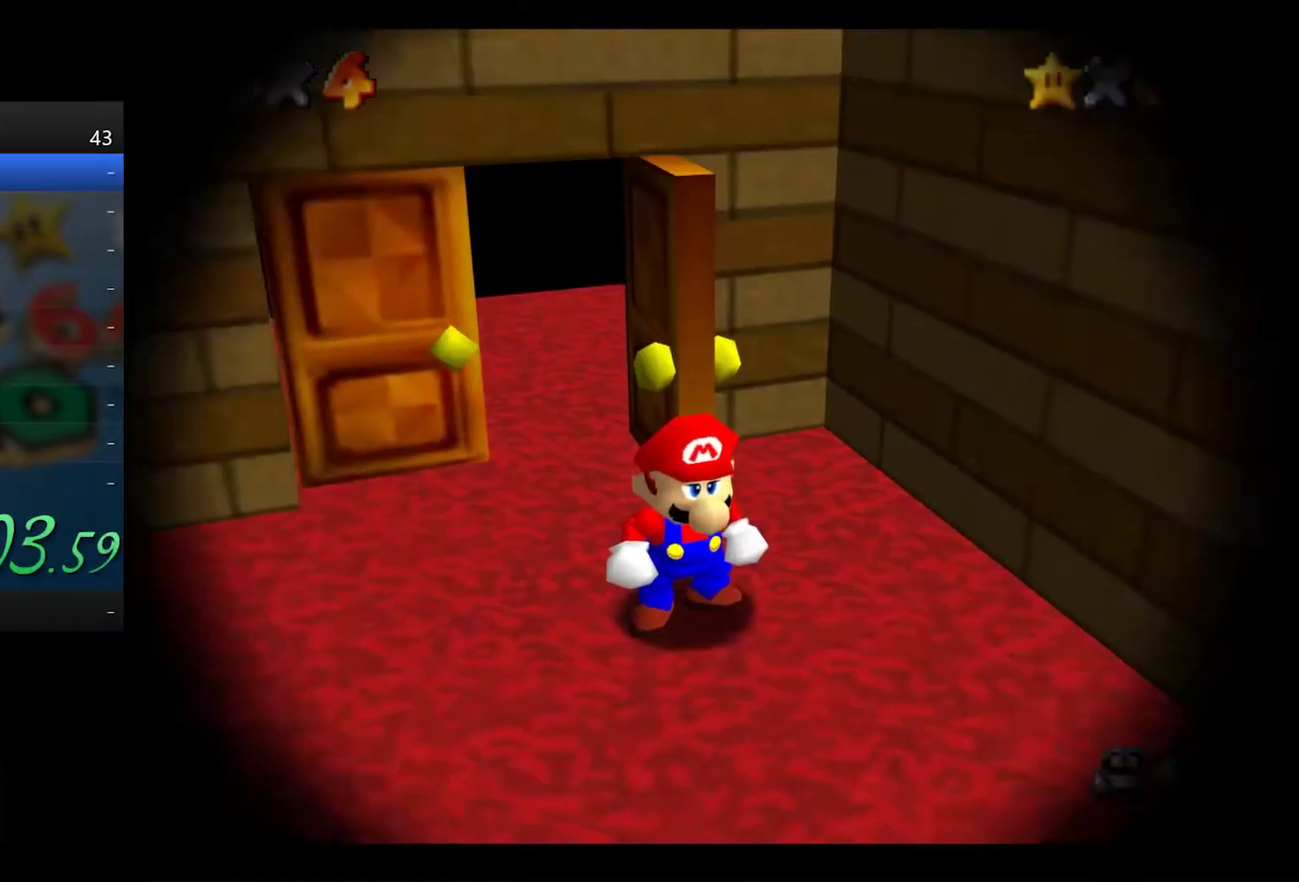
{"buttons": [], "left_stick": "center", "right_stick": "center", "events": []}
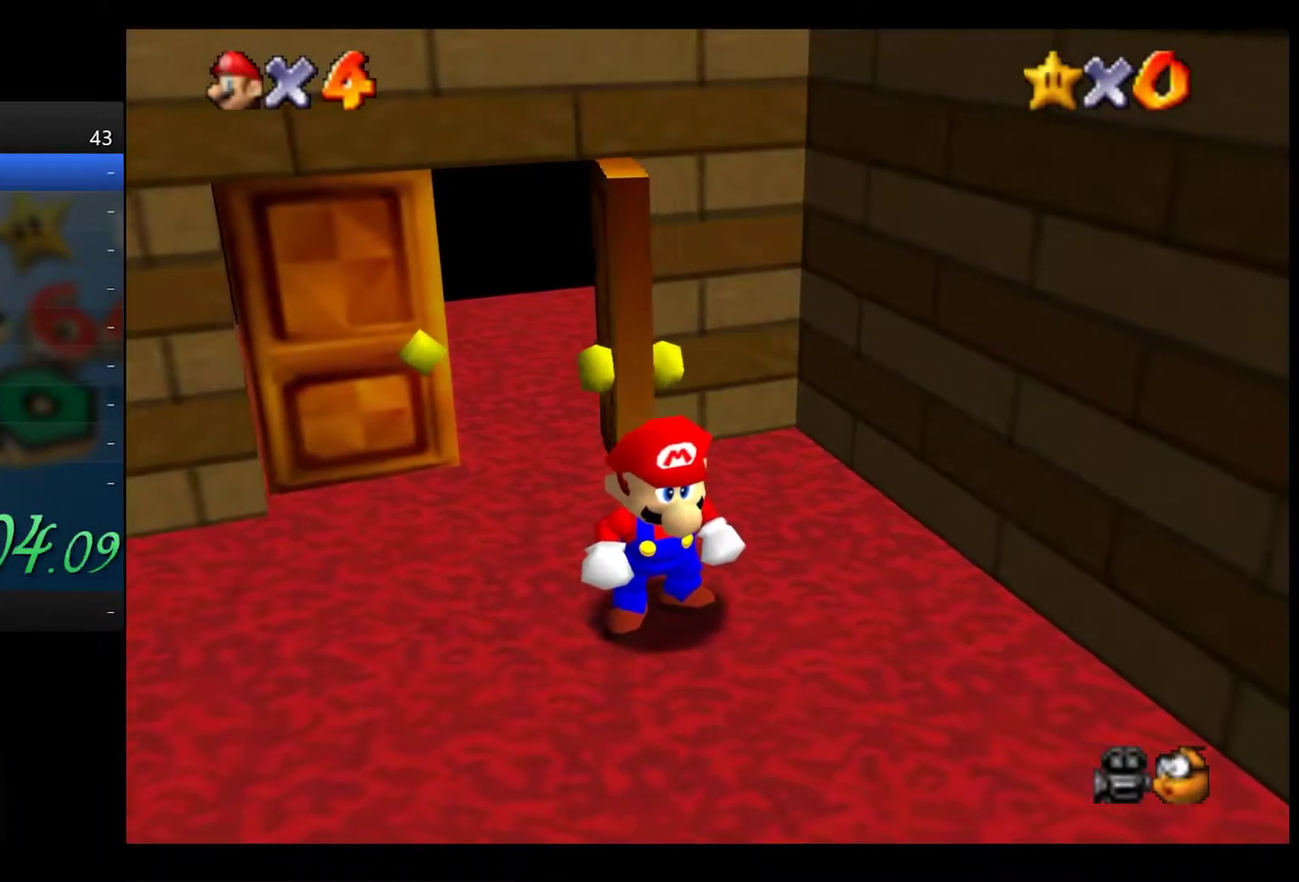
{"buttons": [], "left_stick": "center", "right_stick": "center", "events": []}